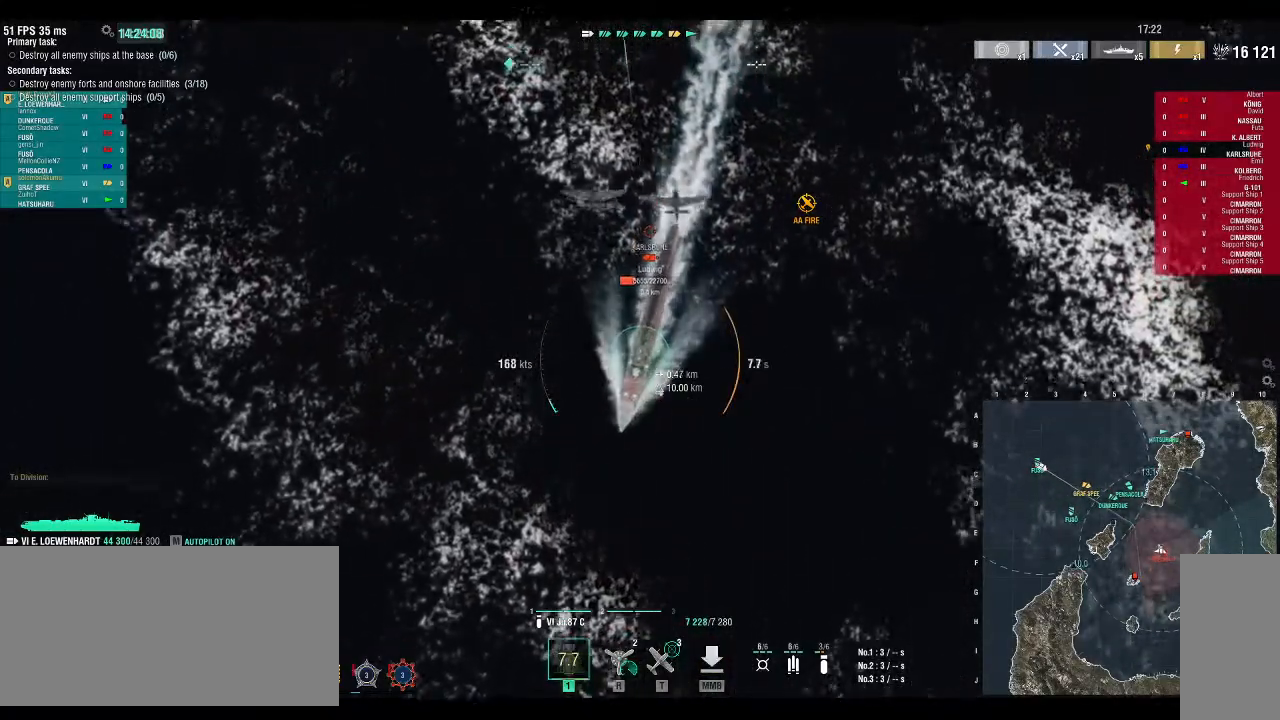
Gameplay with keyboard; each line is a JSON object with the keys held at the frame after it. "events" lists presses ("down") and releases ("up") of ".", "/", "0", "1", "2", "3", "4", "5", "6", "7", "8", "9", "a", "alt_l", "alt_r", "b", "backslash", "backspace", "c", "caps_lock", "comma", "ctrl_l", "ctrl_r", "d", "down", "e", "equals", "escape", "f", "f1", "f10", "f11", "f12", "f2", "f3", "f4", "f5", "f6", "f7", "f8", "f9", "g", "h", "i", "j", "k", "l", "lbracket", "left", "m", "minus", "n", "o", "p", "q", "r", "rbracket", "return", "right", "s", "semicolon", "shift_l", "shift_r", "space", "super", "t", "tab", "tilde", "u", "up", "v", "w", "x", "y" and "z" between this image and that frame as [ms after this image, input, new state], when the widget could be followed in between. No other keys are recorded. Mouse input is not recorded.
{"keys": ["s"], "events": [[500, "s", "down"]]}
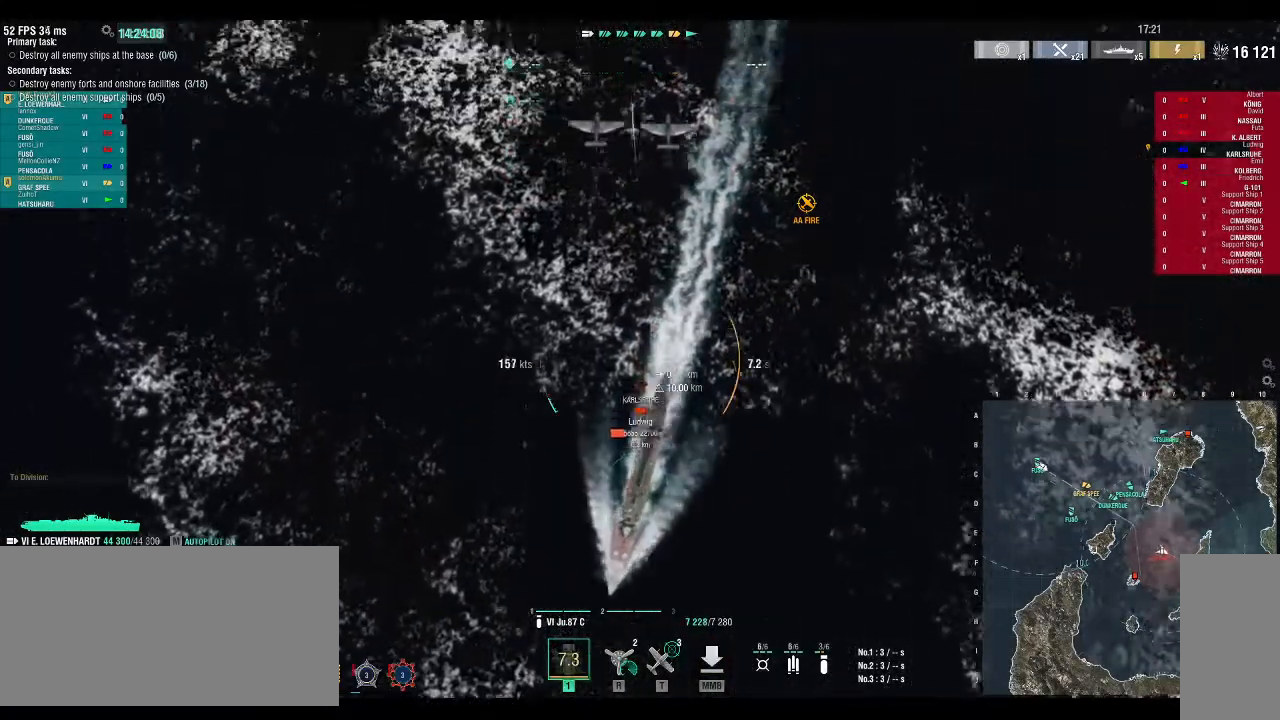
{"keys": ["s"], "events": []}
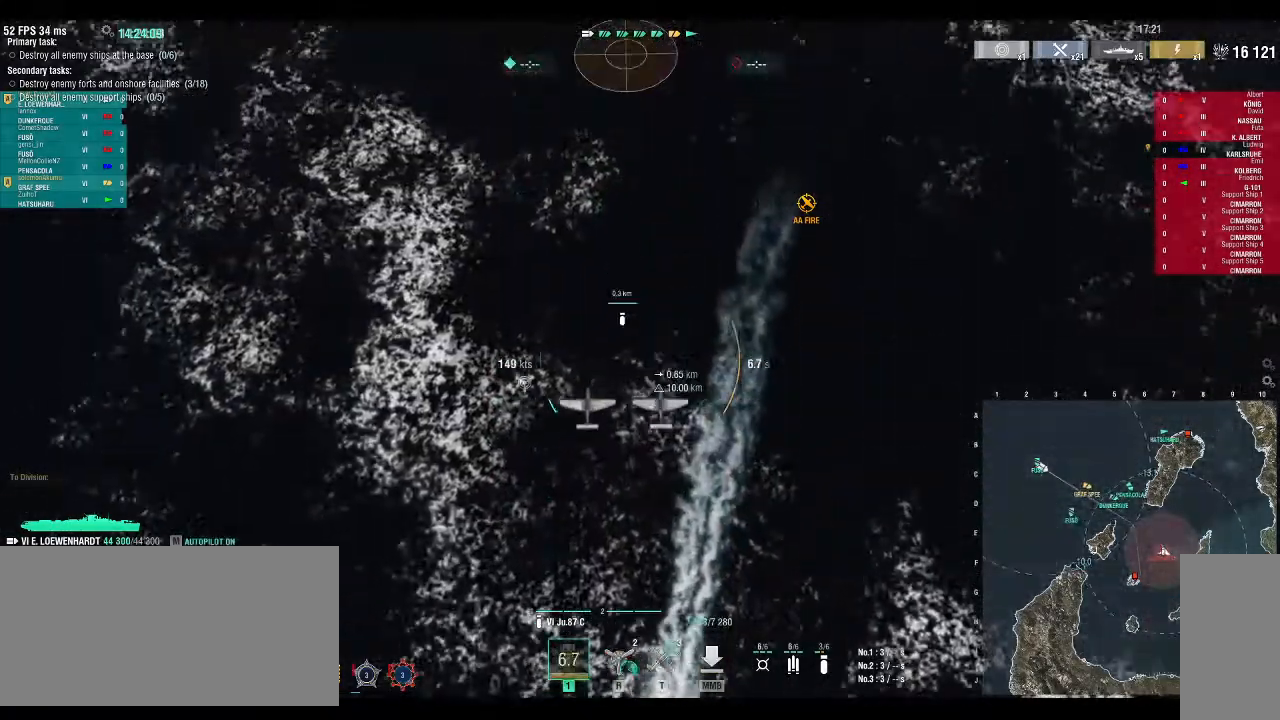
{"keys": [], "events": [[333, "s", "up"]]}
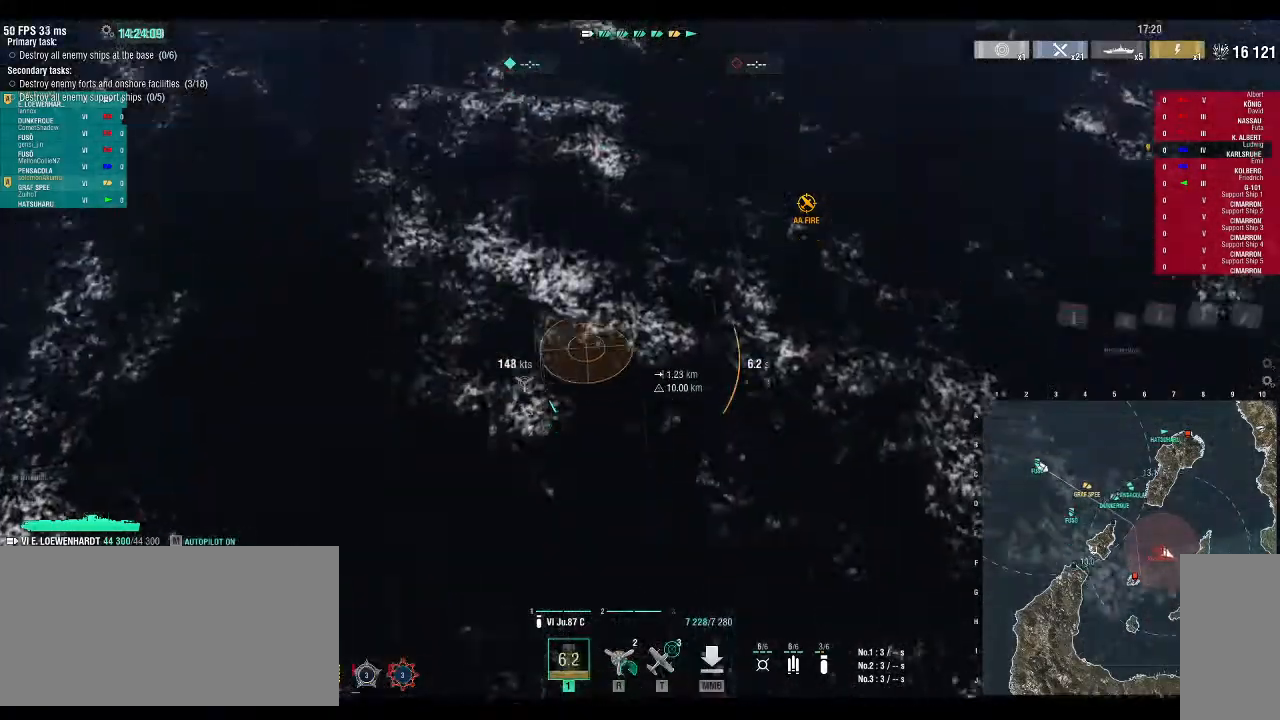
{"keys": ["a"], "events": [[400, "a", "down"]]}
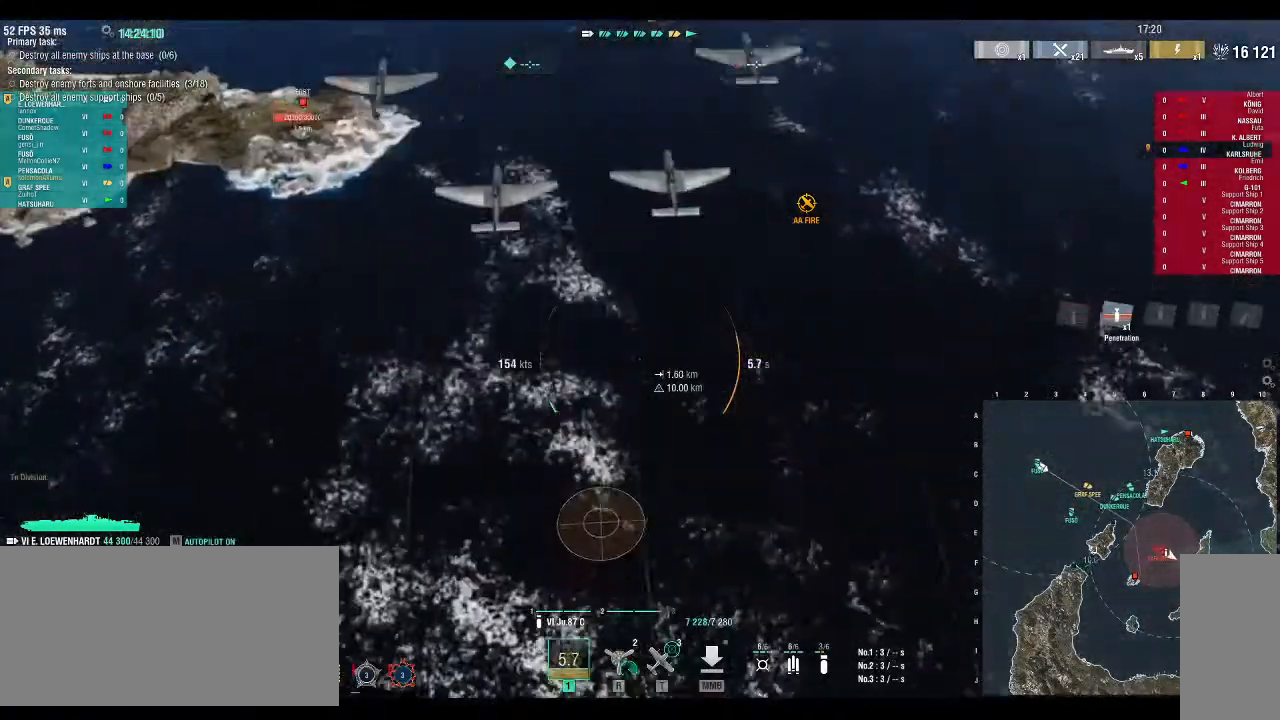
{"keys": ["a"], "events": []}
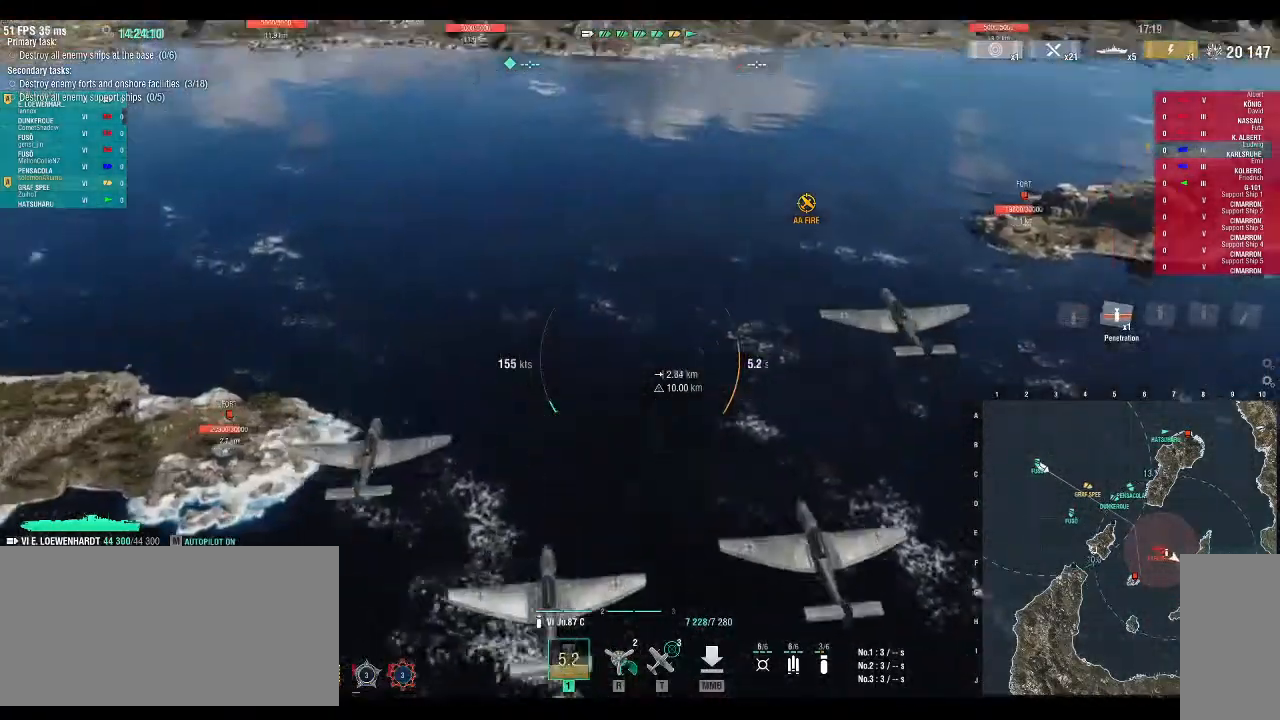
{"keys": ["a"], "events": []}
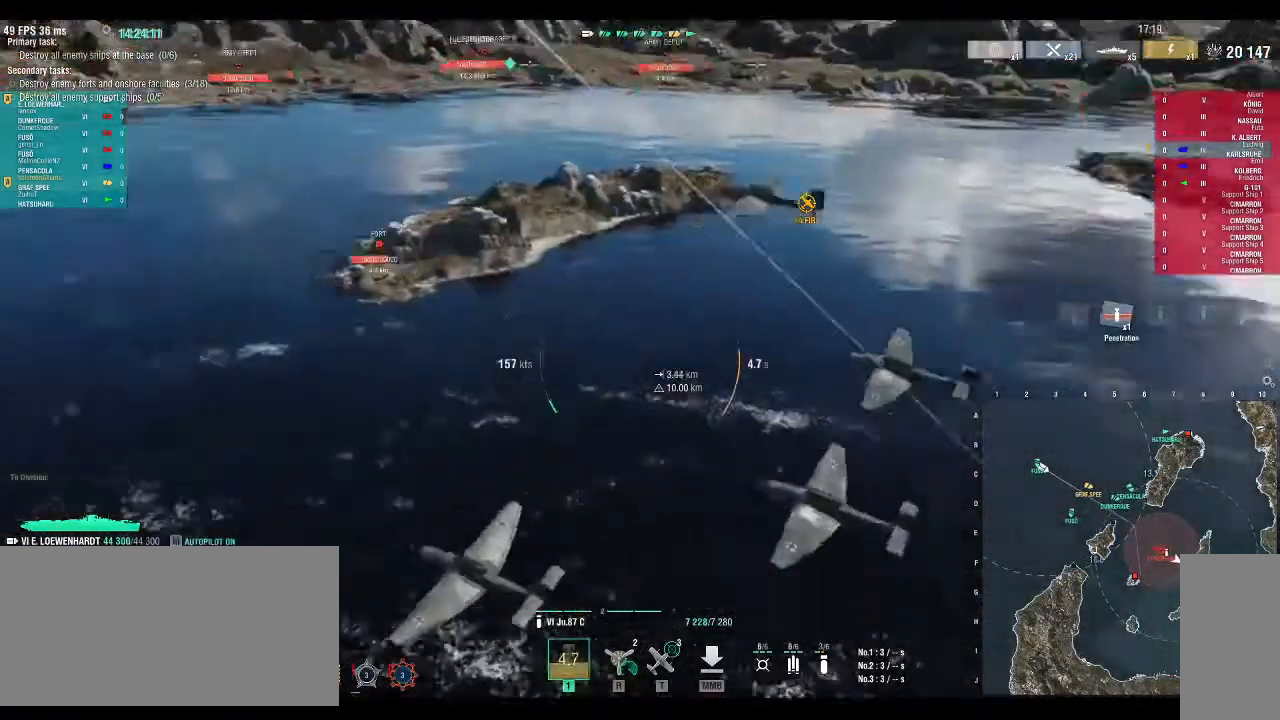
{"keys": ["a"], "events": []}
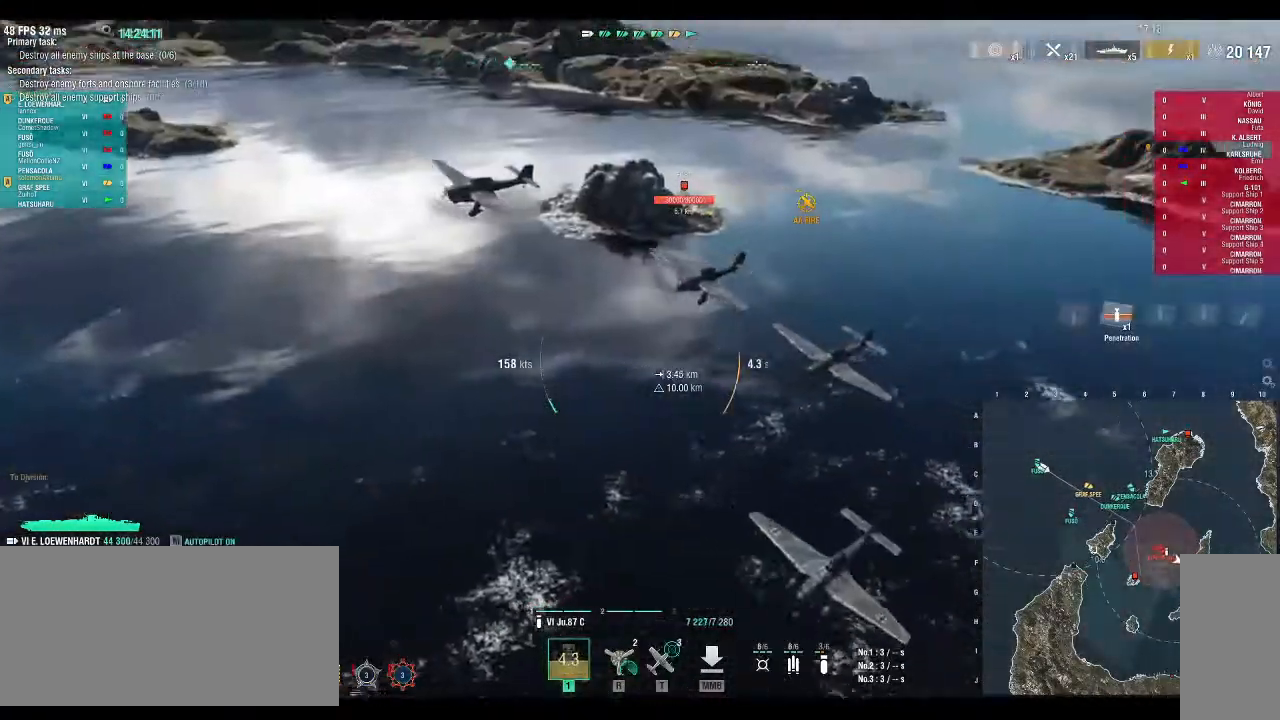
{"keys": [], "events": [[167, "a", "up"]]}
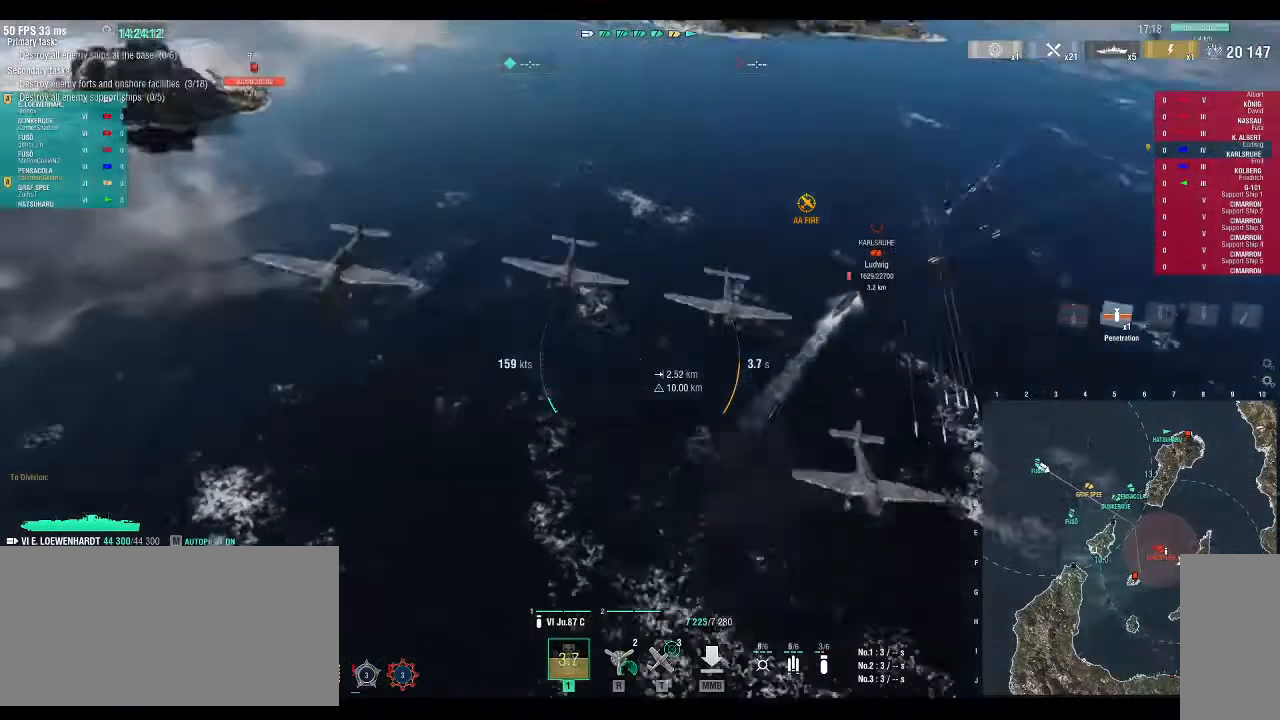
{"keys": [], "events": []}
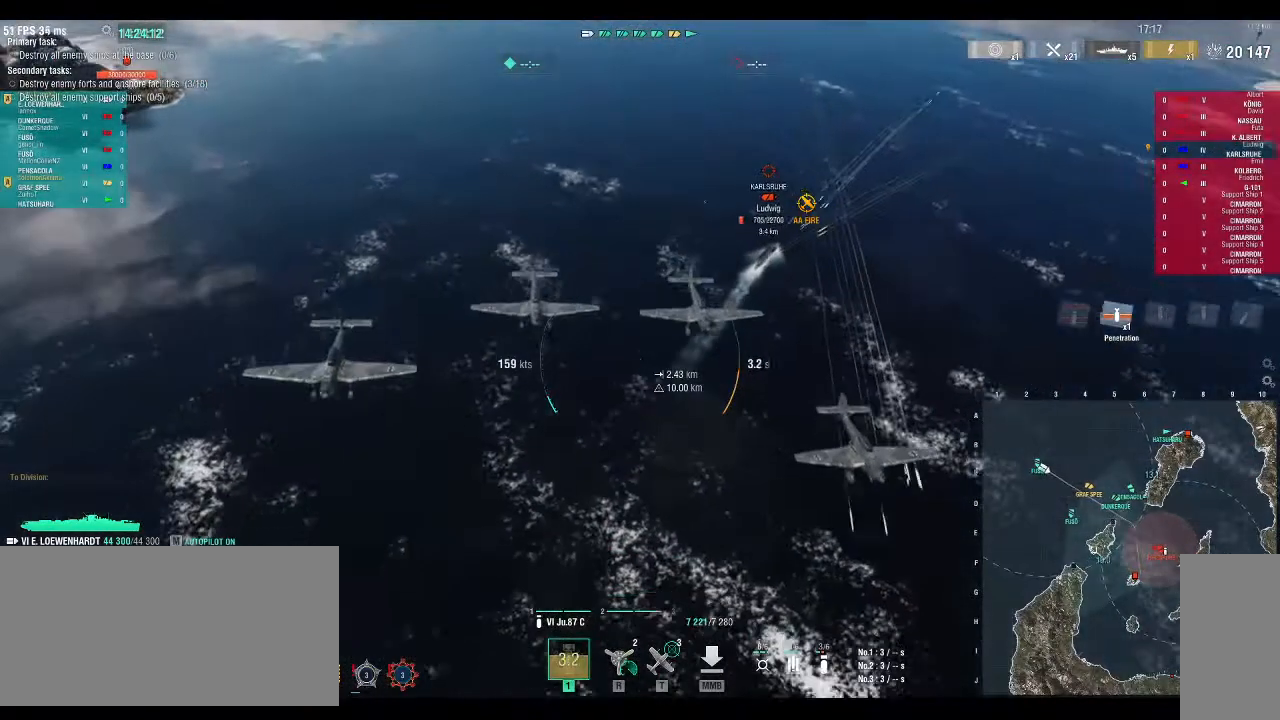
{"keys": [], "events": []}
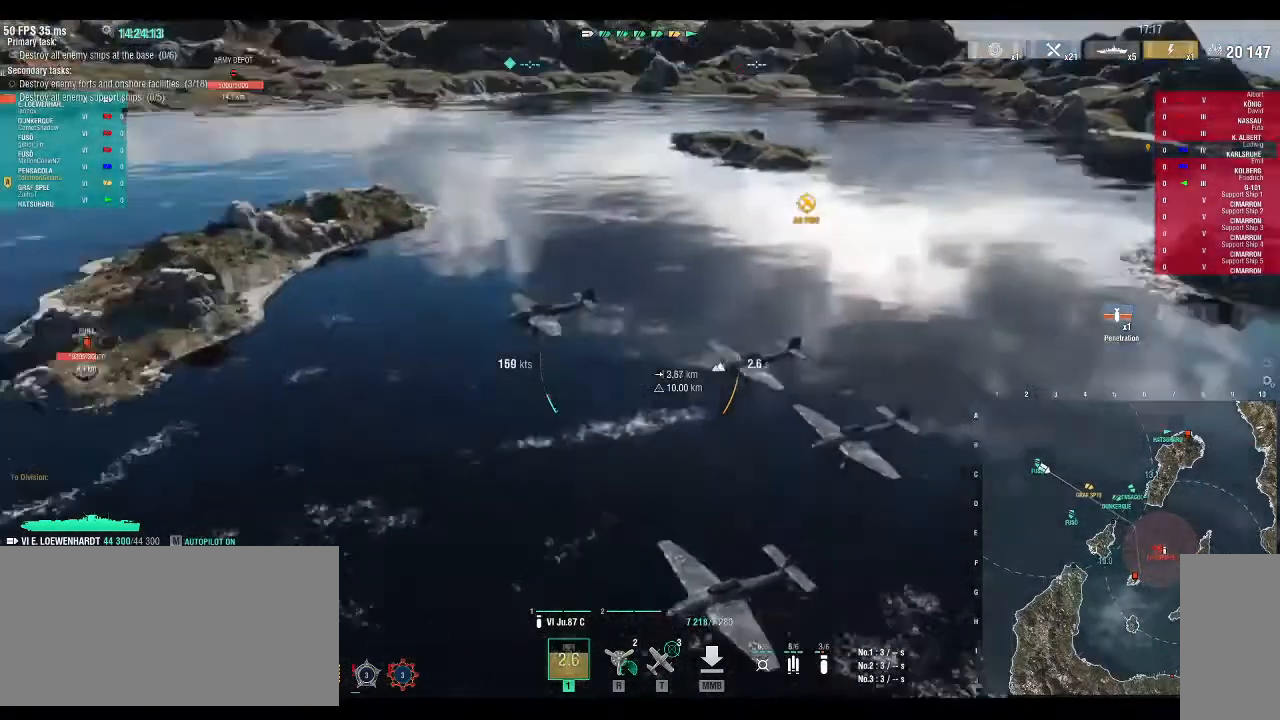
{"keys": ["w"], "events": [[167, "w", "down"]]}
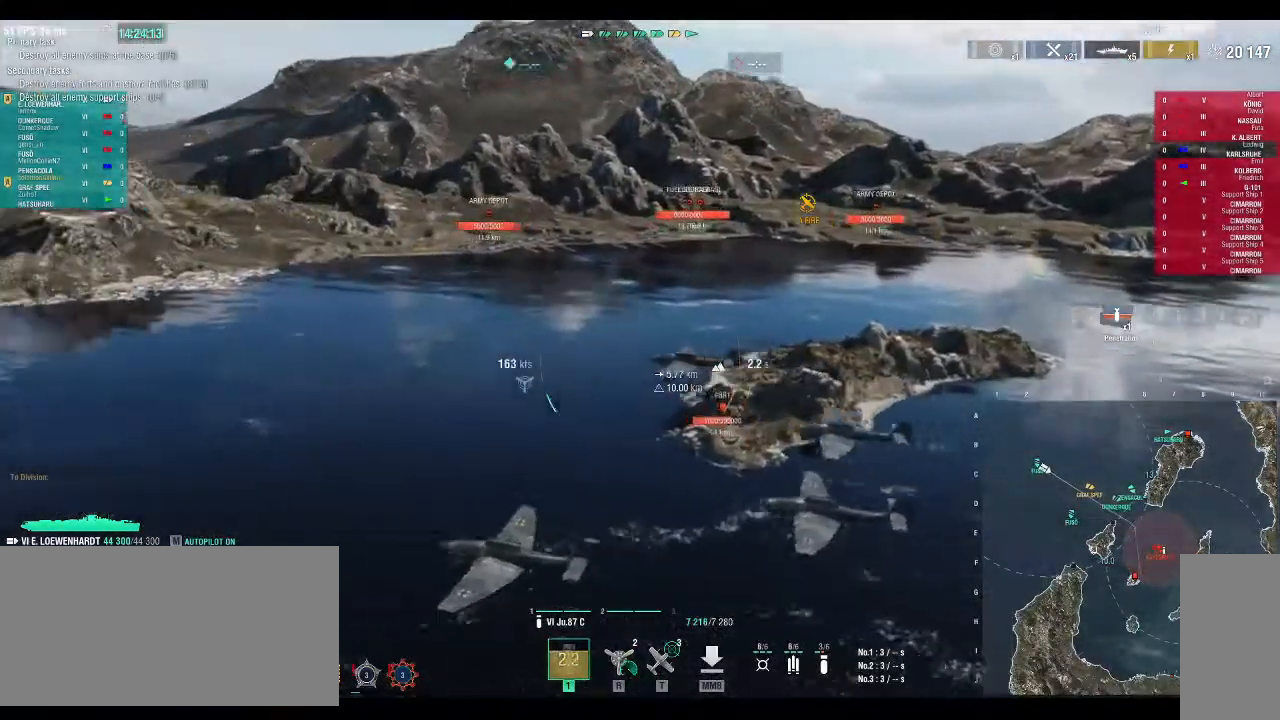
{"keys": ["w"], "events": []}
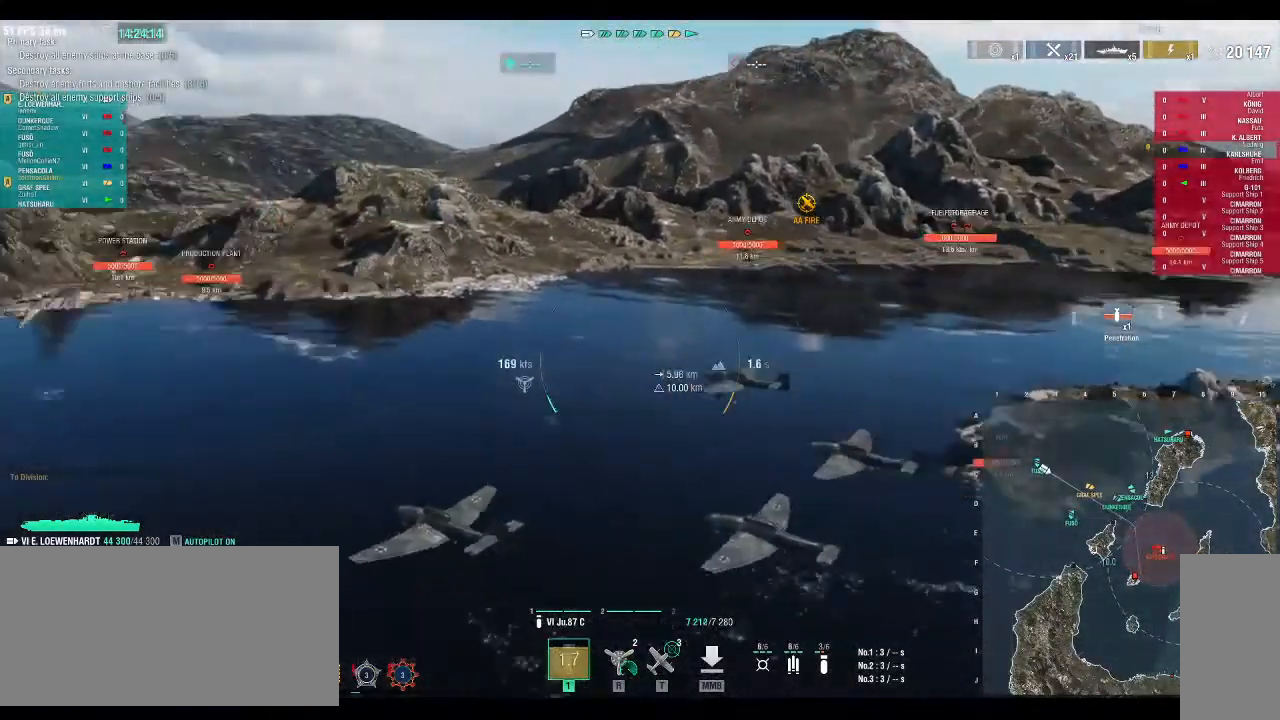
{"keys": ["d", "w"], "events": [[233, "d", "down"]]}
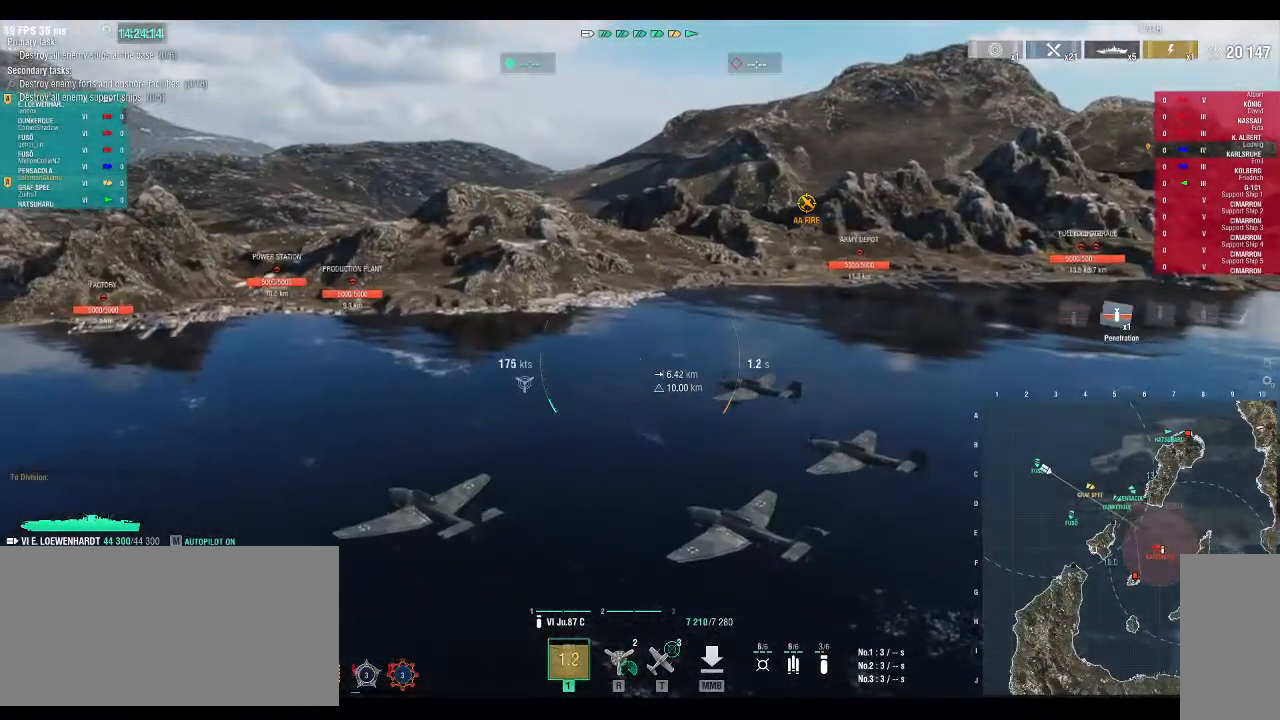
{"keys": ["d", "w"], "events": [[267, "d", "up"], [400, "d", "down"]]}
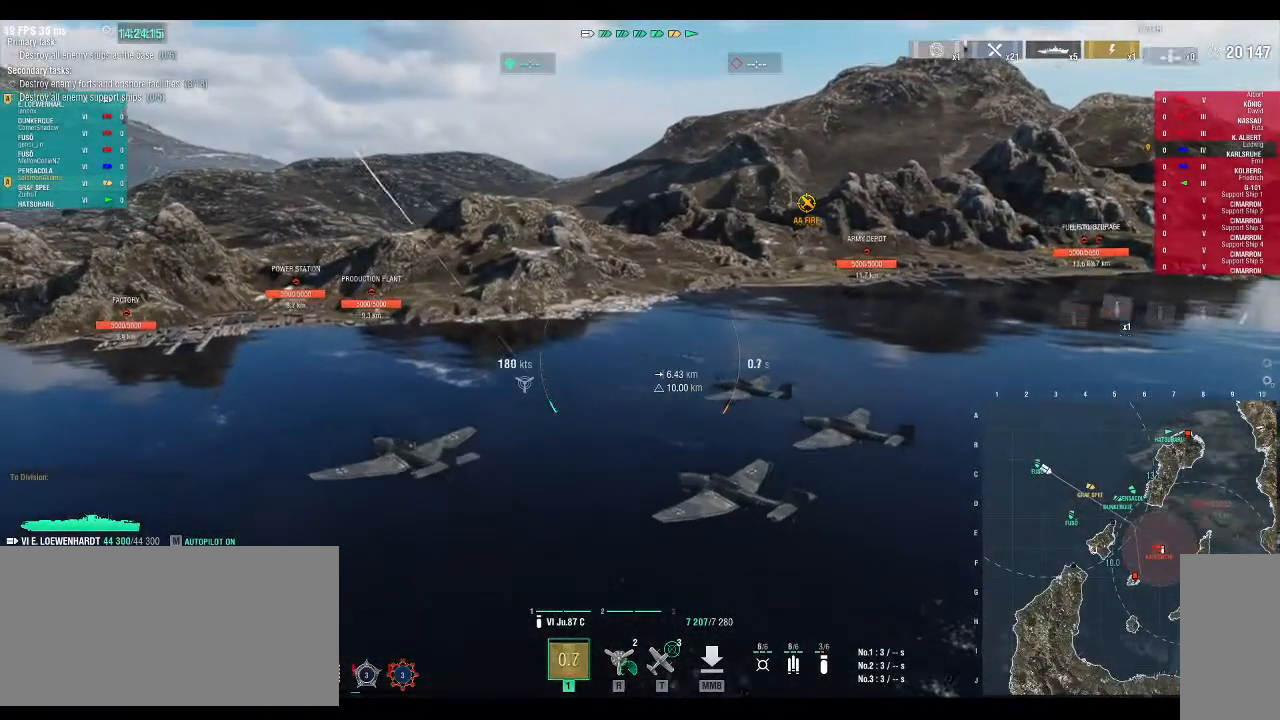
{"keys": ["w"], "events": [[133, "d", "up"]]}
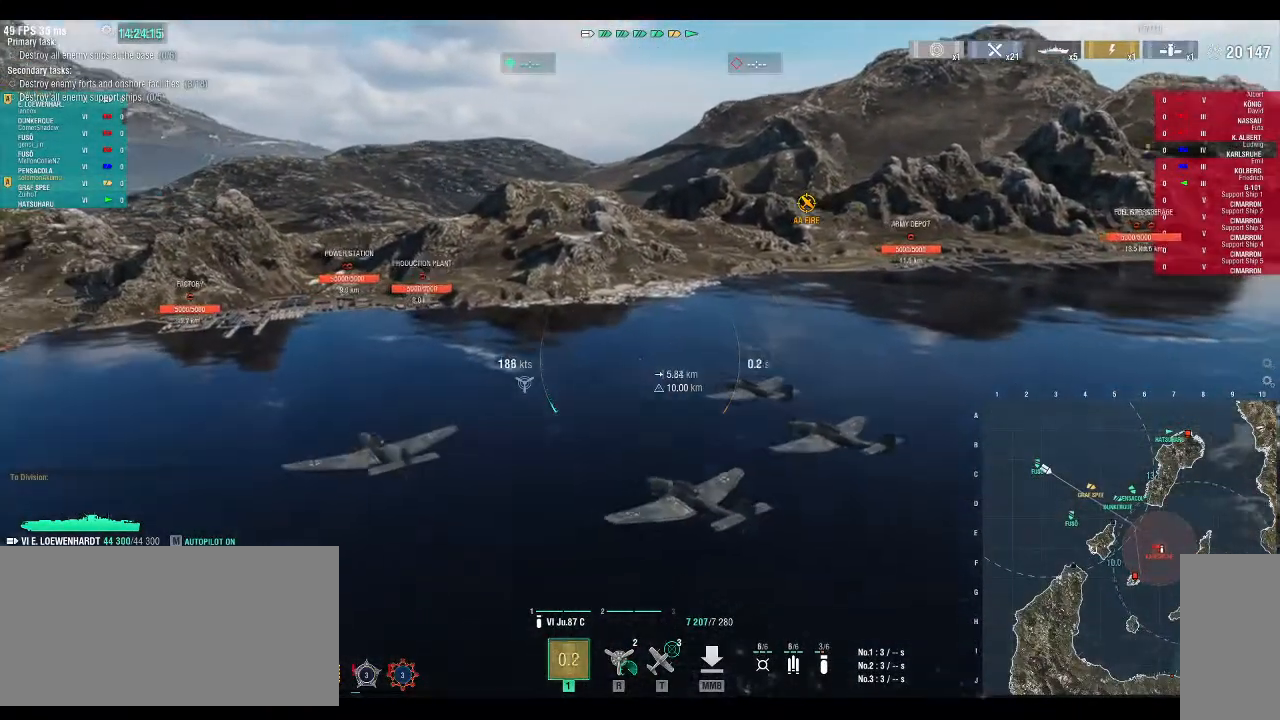
{"keys": ["w"], "events": []}
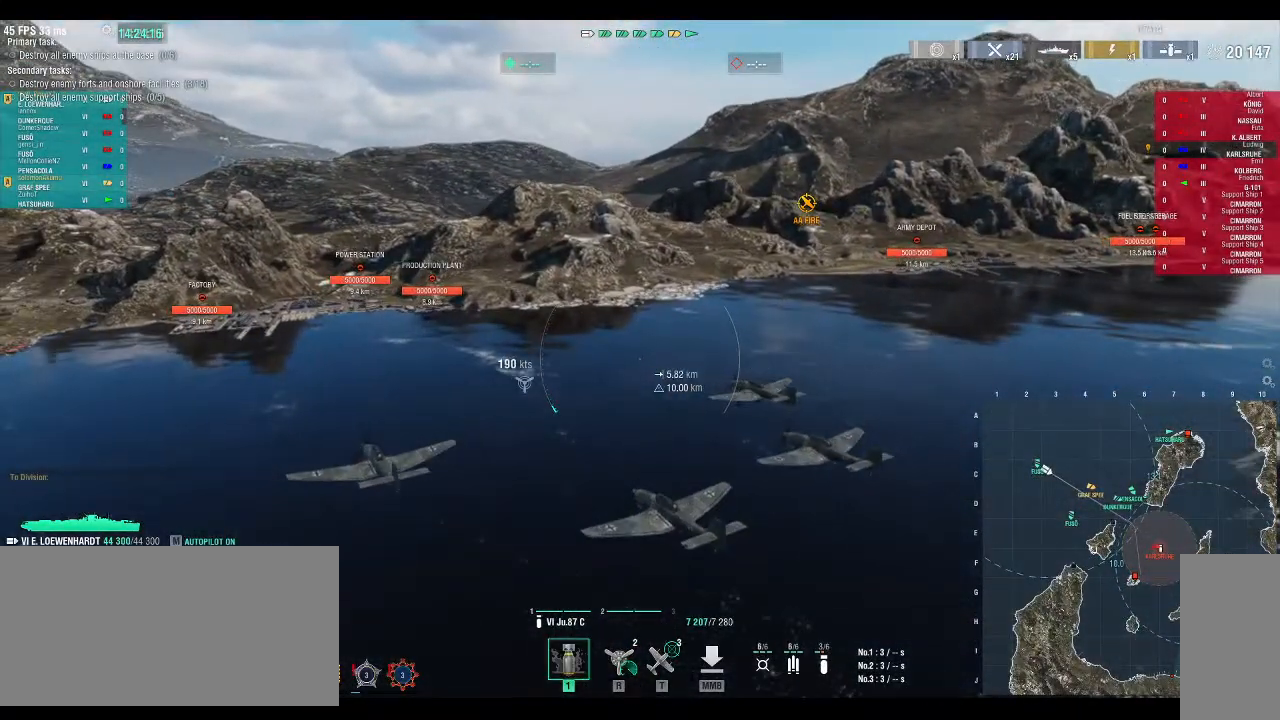
{"keys": ["w"], "events": []}
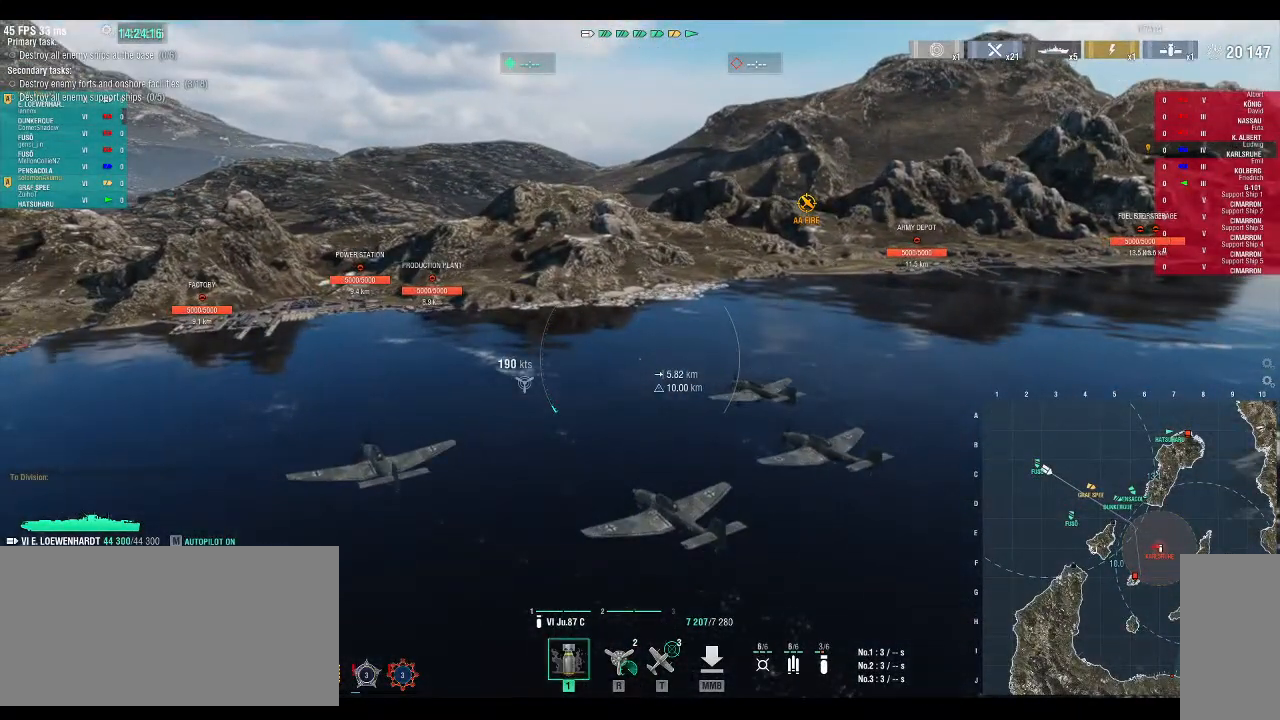
{"keys": ["w"], "events": []}
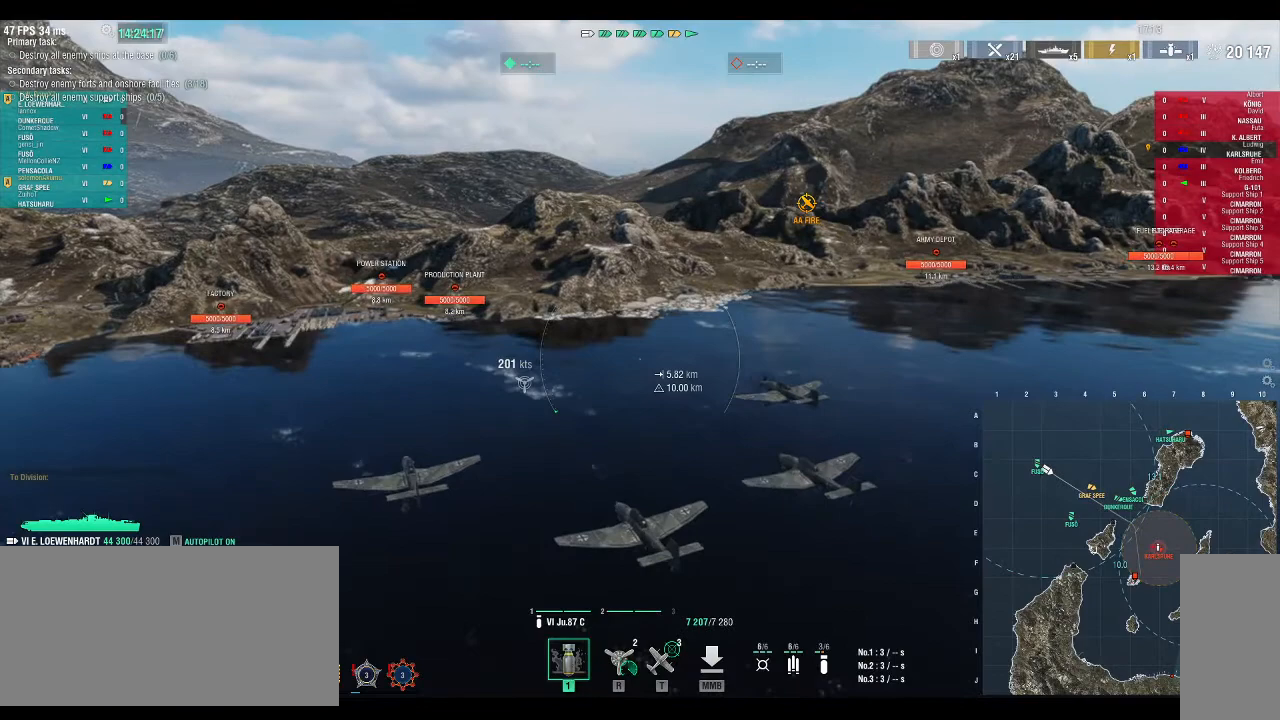
{"keys": ["w"], "events": []}
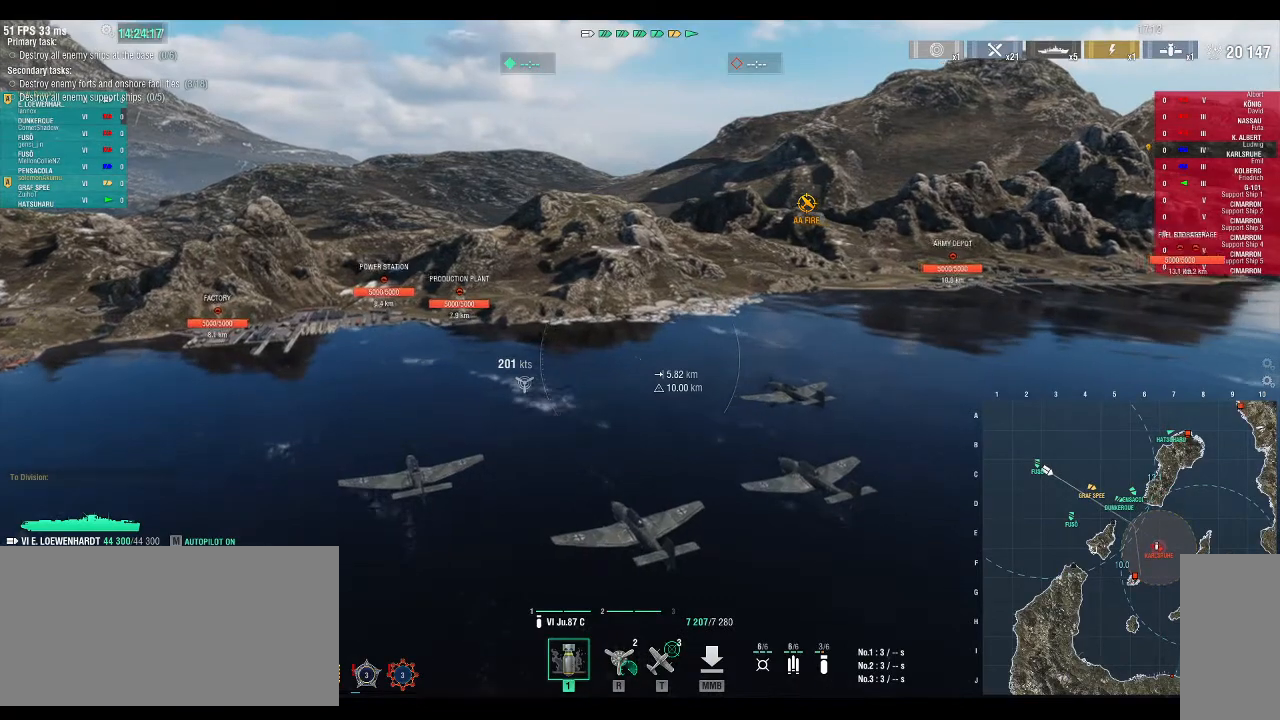
{"keys": ["d", "w"], "events": [[467, "d", "down"]]}